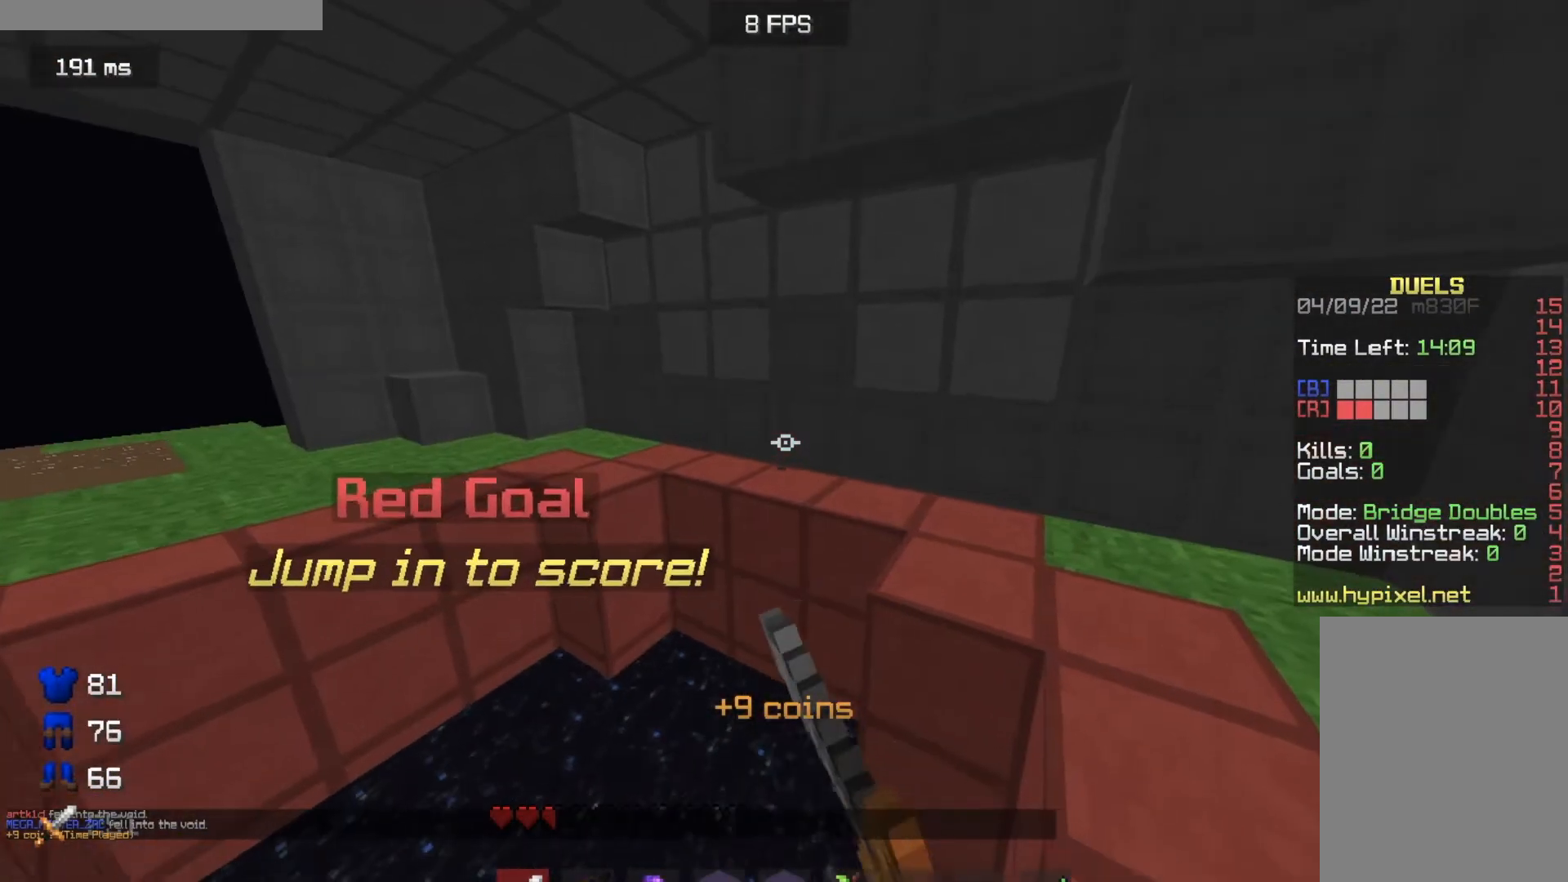
Gameplay with keyboard and mouse; each line is a JSON object with the keys and mouse buttons held at the frame after it. "events" lists presses ("down") and releases ("up") of "a", "d", "s", "w", "mouse_left" and "mouse_right" between this image and that frame as [ms after this image, input, new state], when the widget could be followed in between. "mouse_left", "mouse_right" = the "left", "right" buttons of the "mouse" list. No other keys are recorded. Fast repeated clicks can show as one long hold. Mouse movement is not recorded.
{"keys": [], "mouse": [], "events": []}
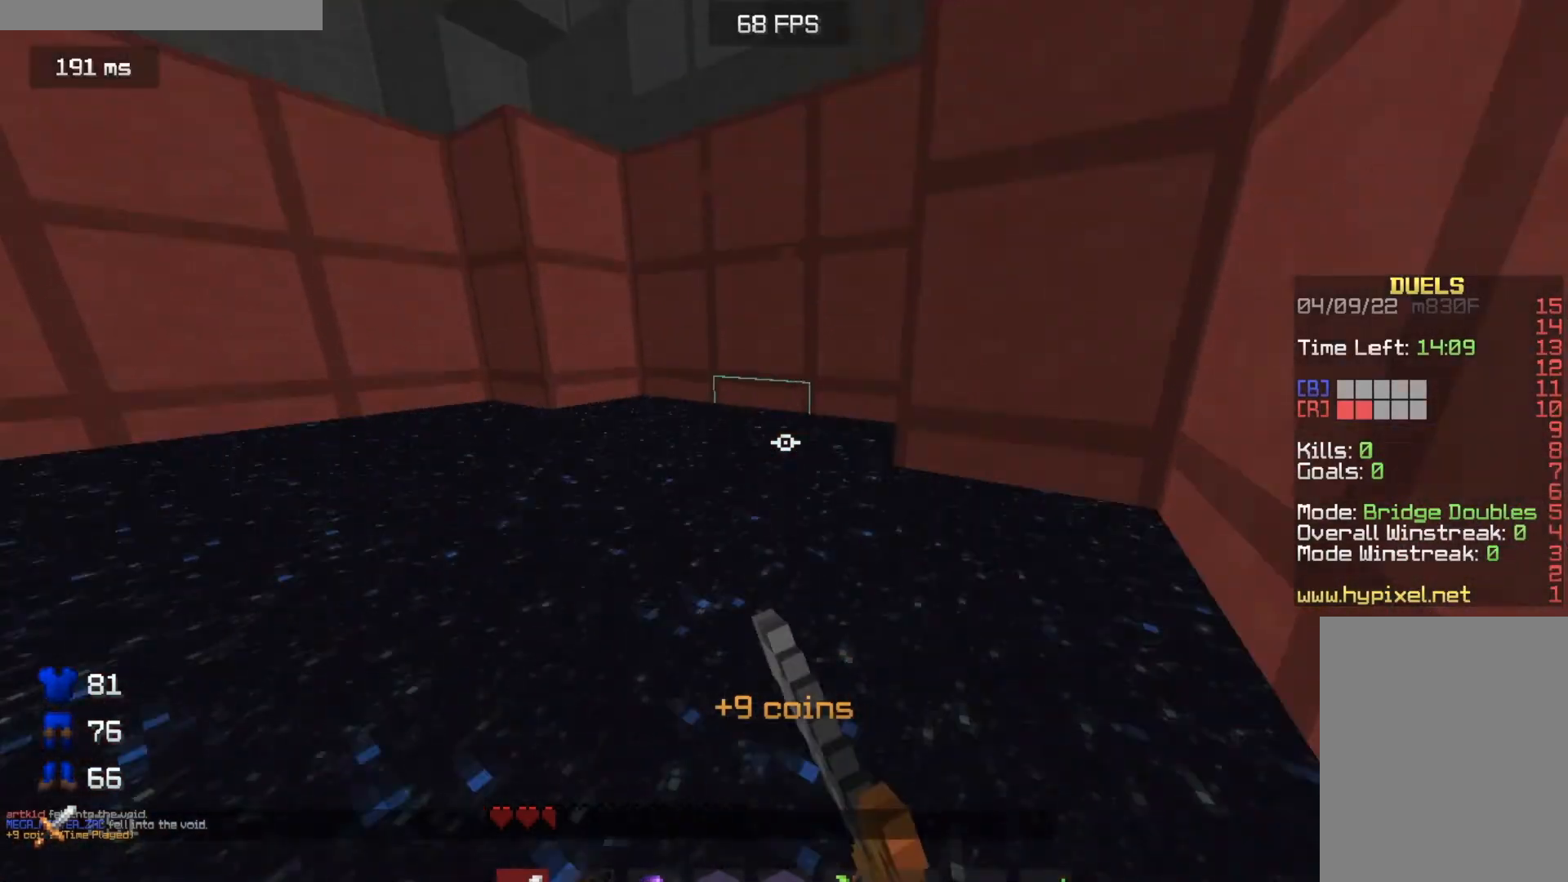
{"keys": [], "mouse": [], "events": []}
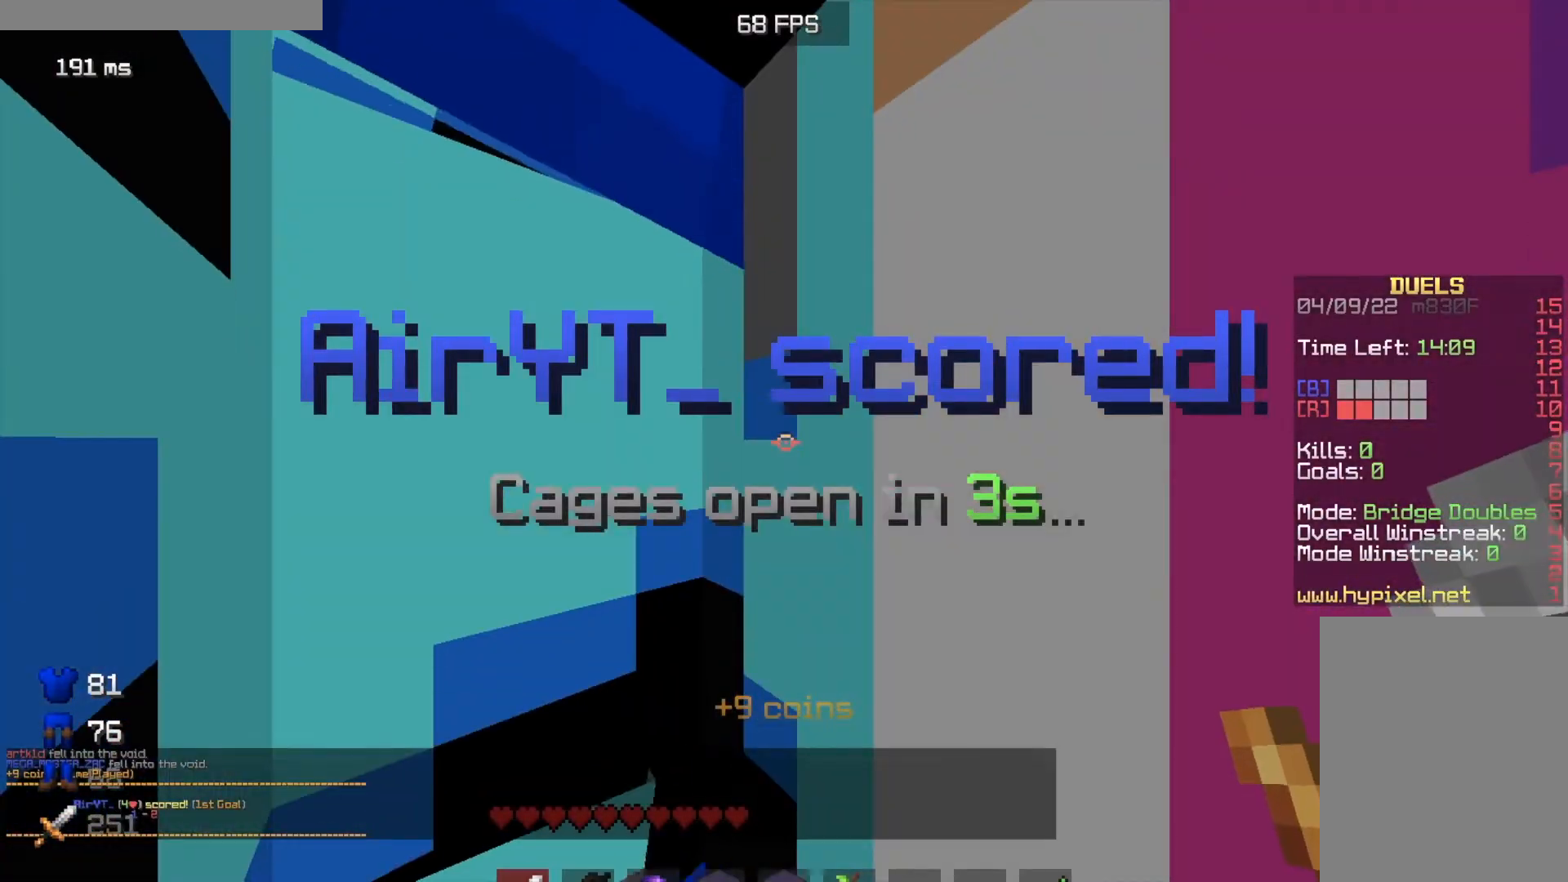
{"keys": ["w"], "mouse": [], "events": [[367, "w", "down"]]}
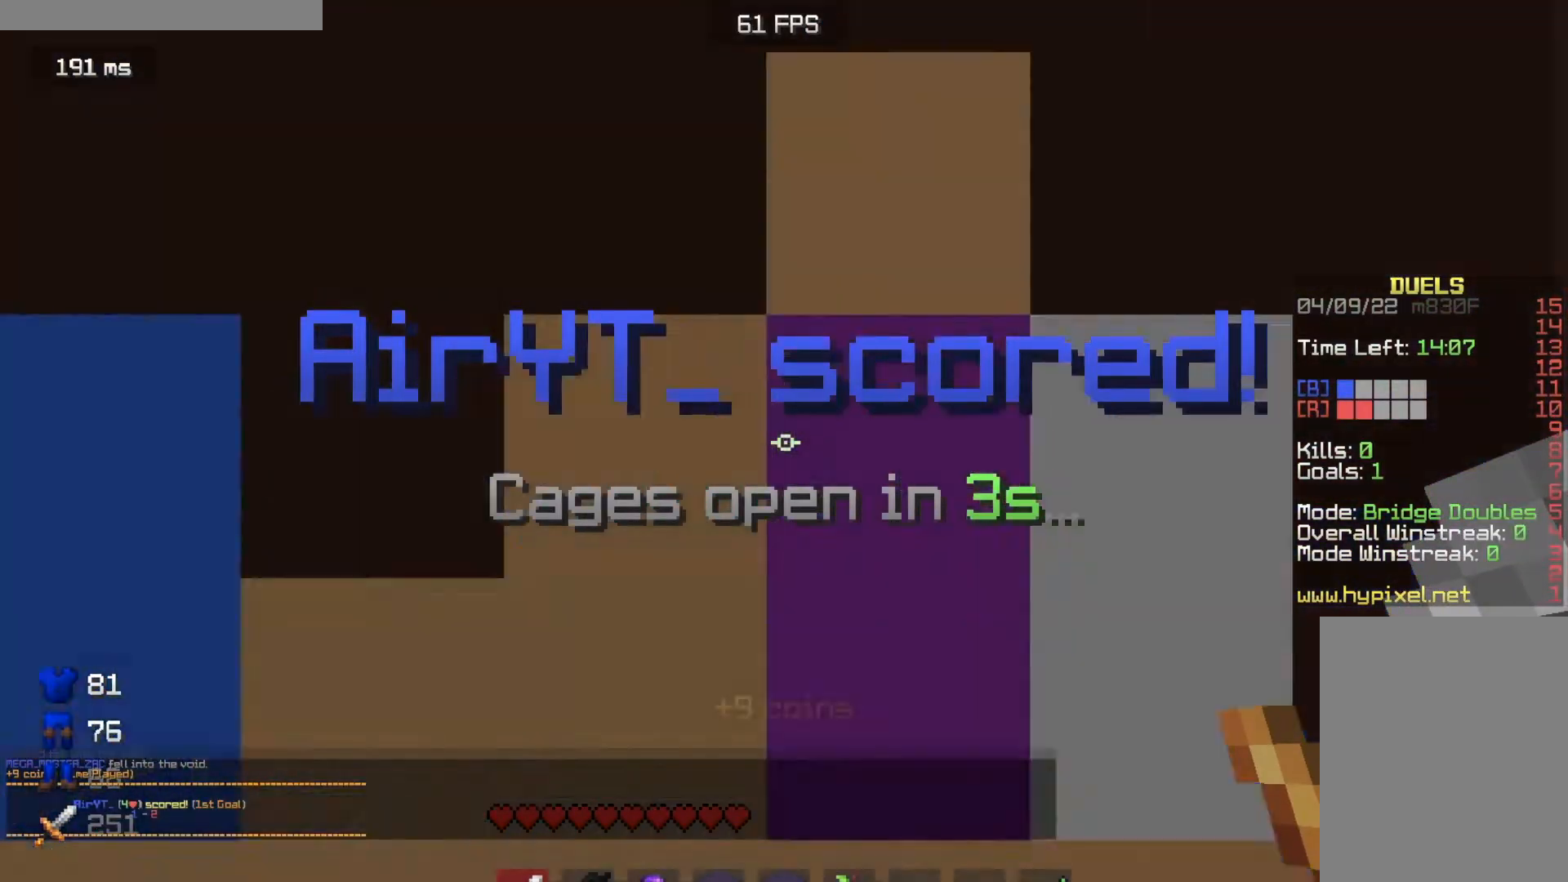
{"keys": ["w"], "mouse": [], "events": []}
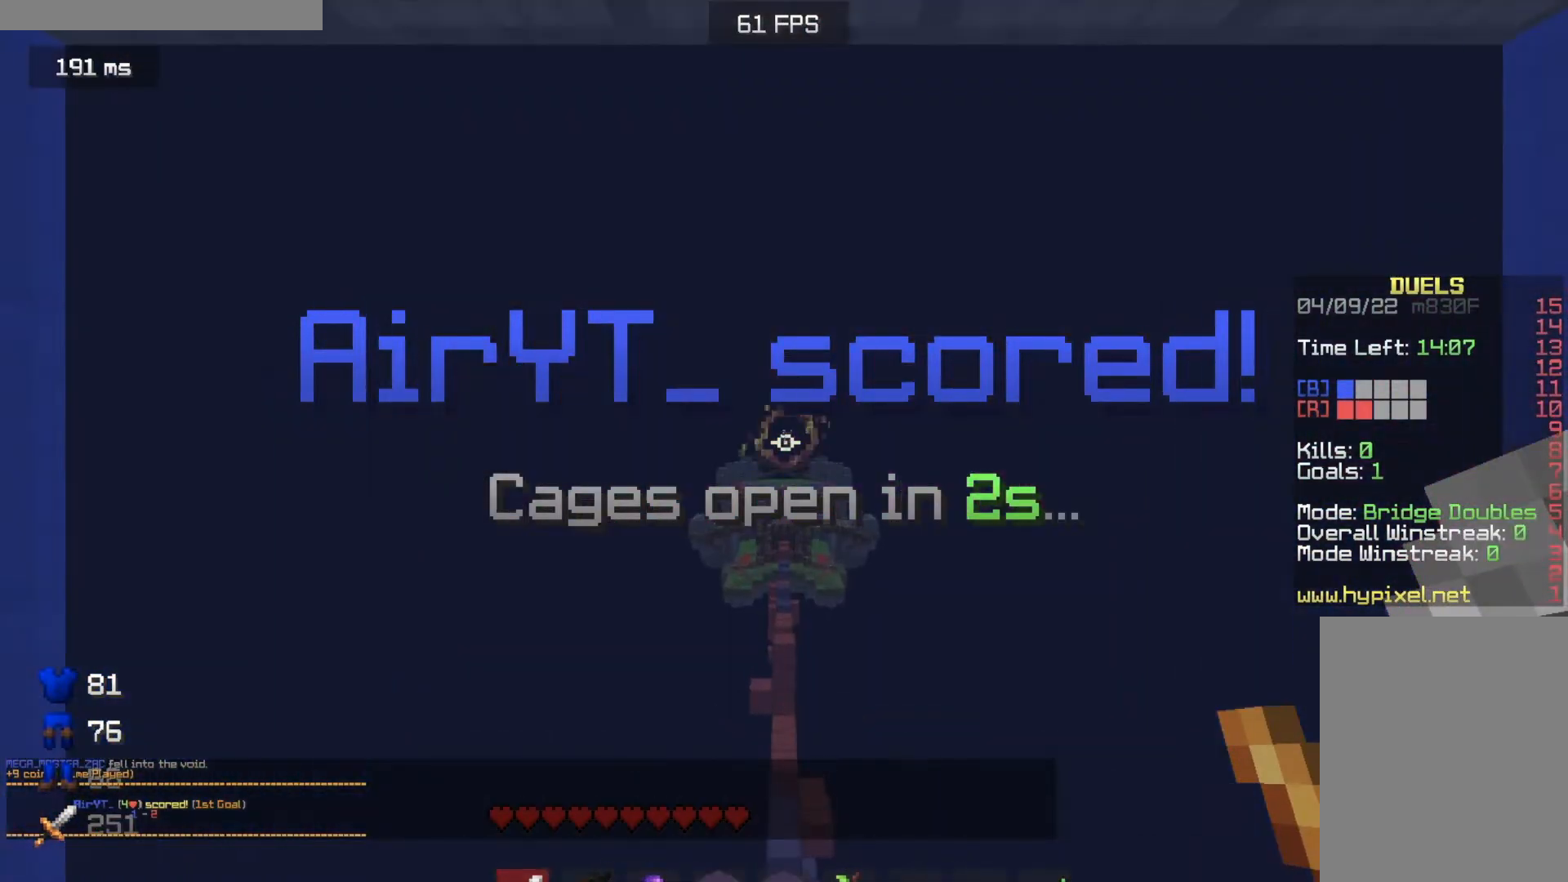
{"keys": ["w"], "mouse": [], "events": []}
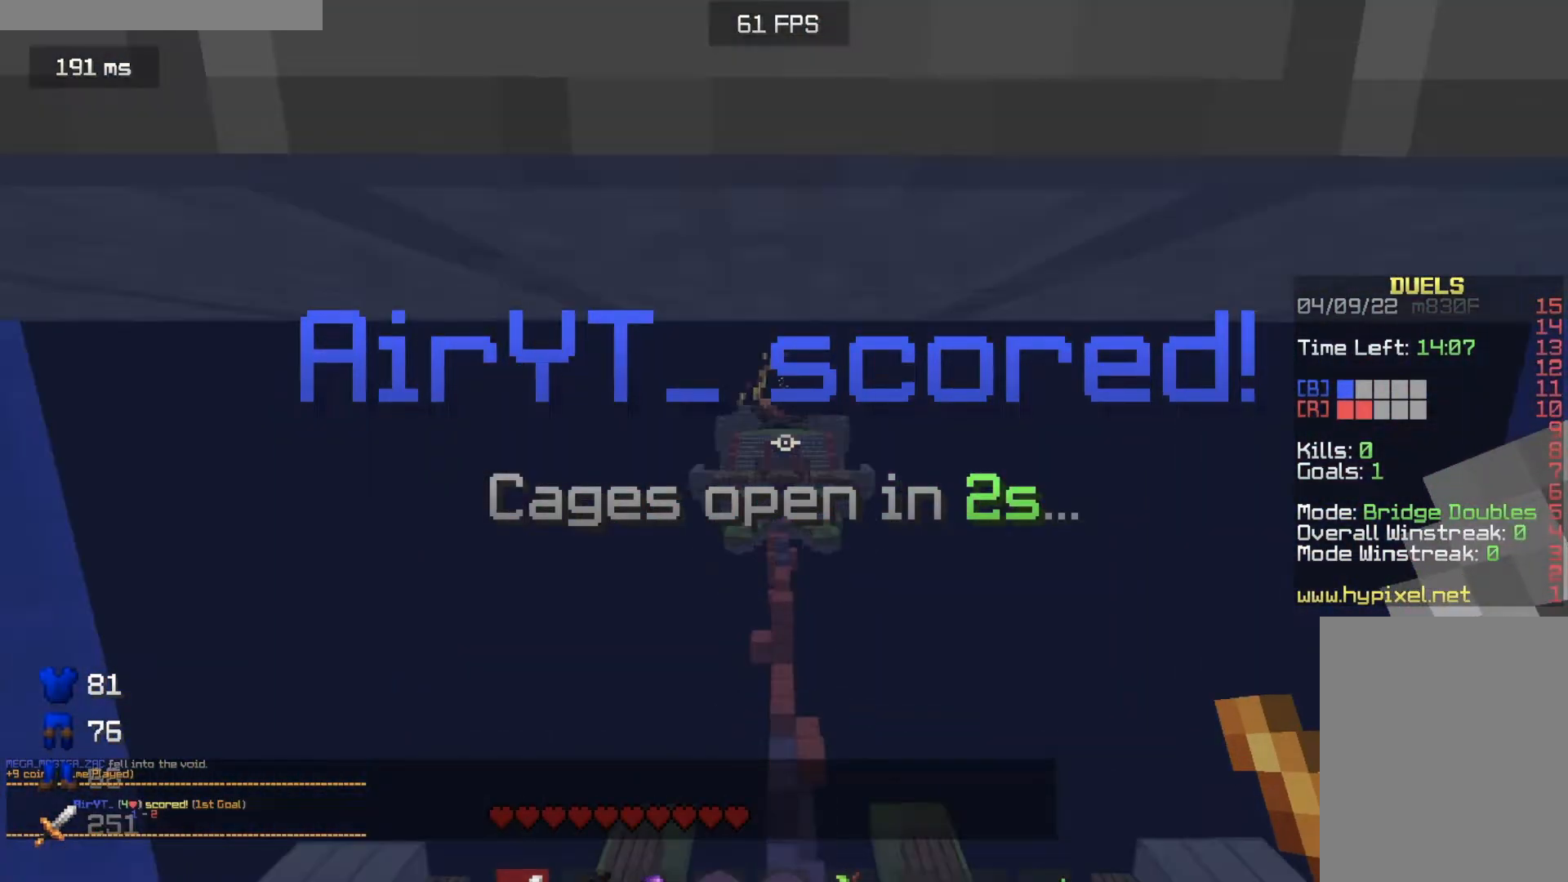
{"keys": ["w"], "mouse": [], "events": []}
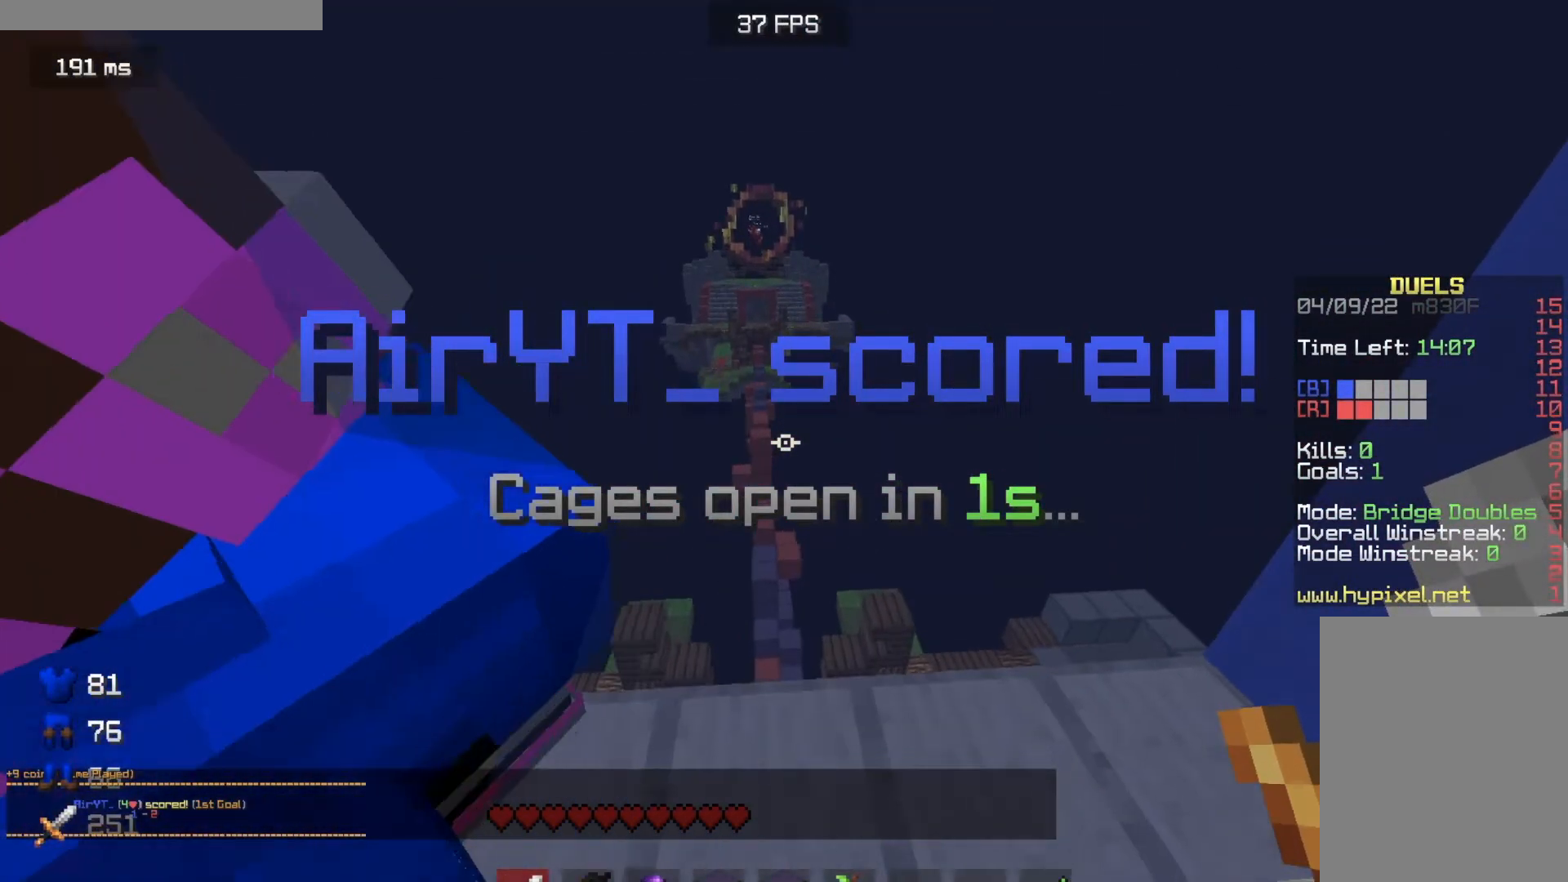
{"keys": ["w"], "mouse": [], "events": []}
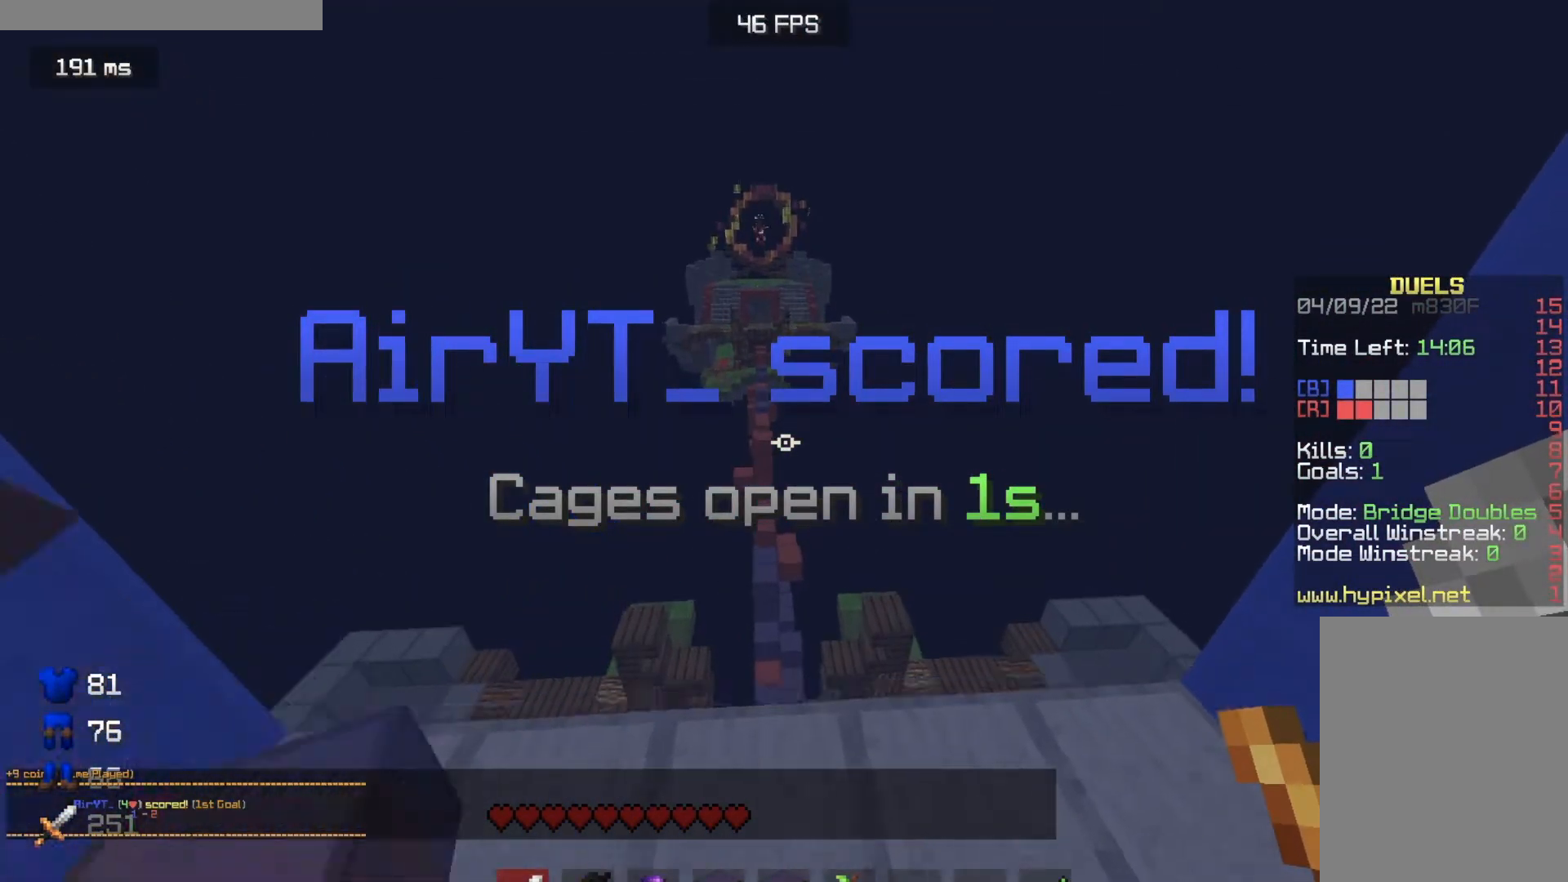
{"keys": ["w"], "mouse": [], "events": []}
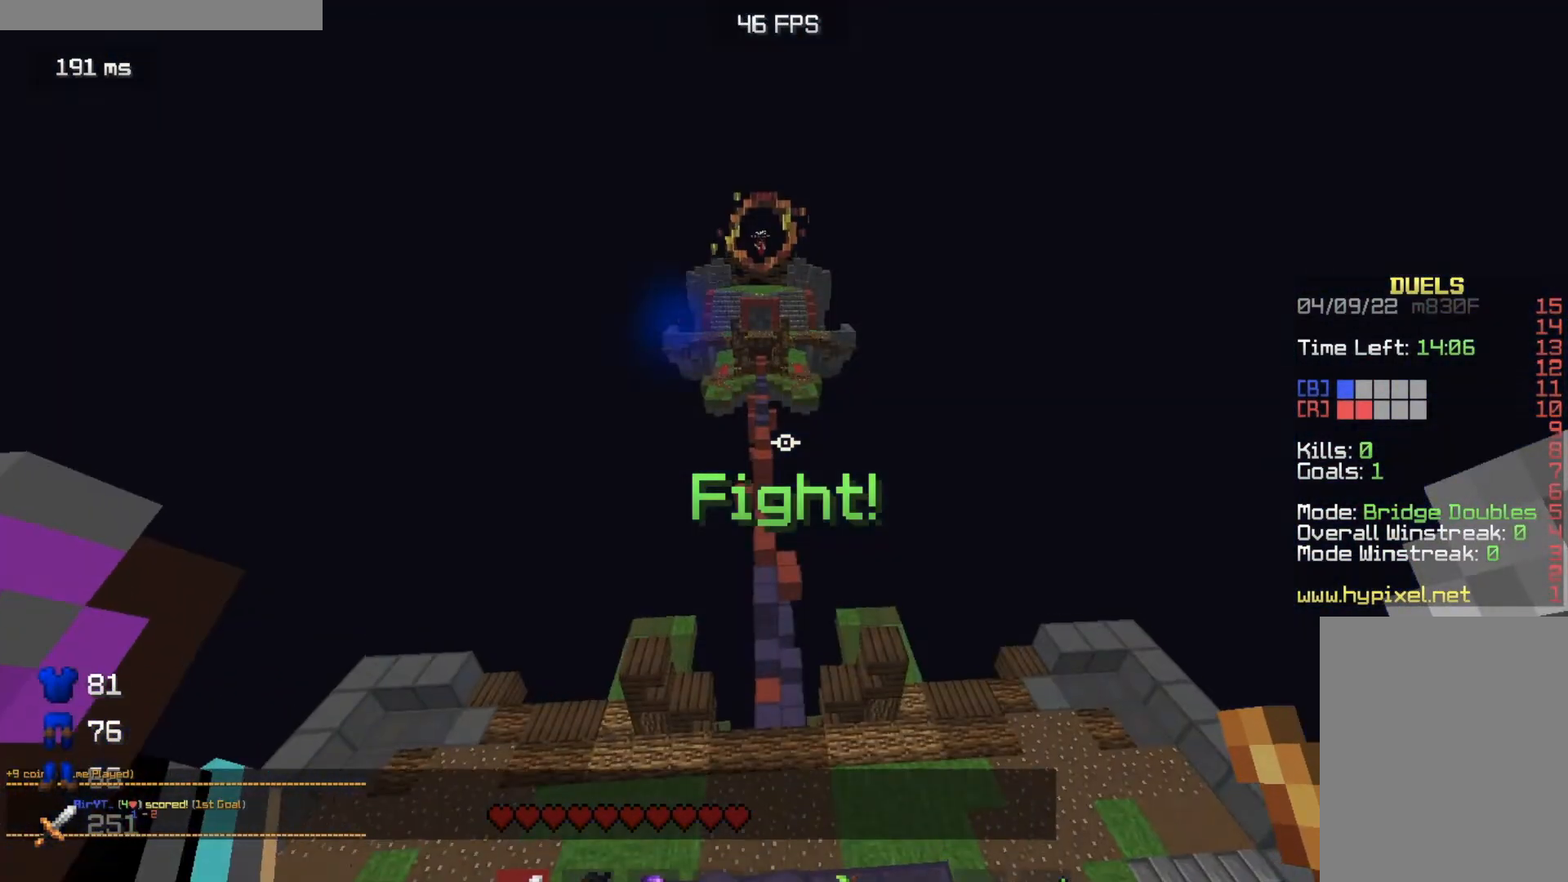
{"keys": ["w"], "mouse": [], "events": []}
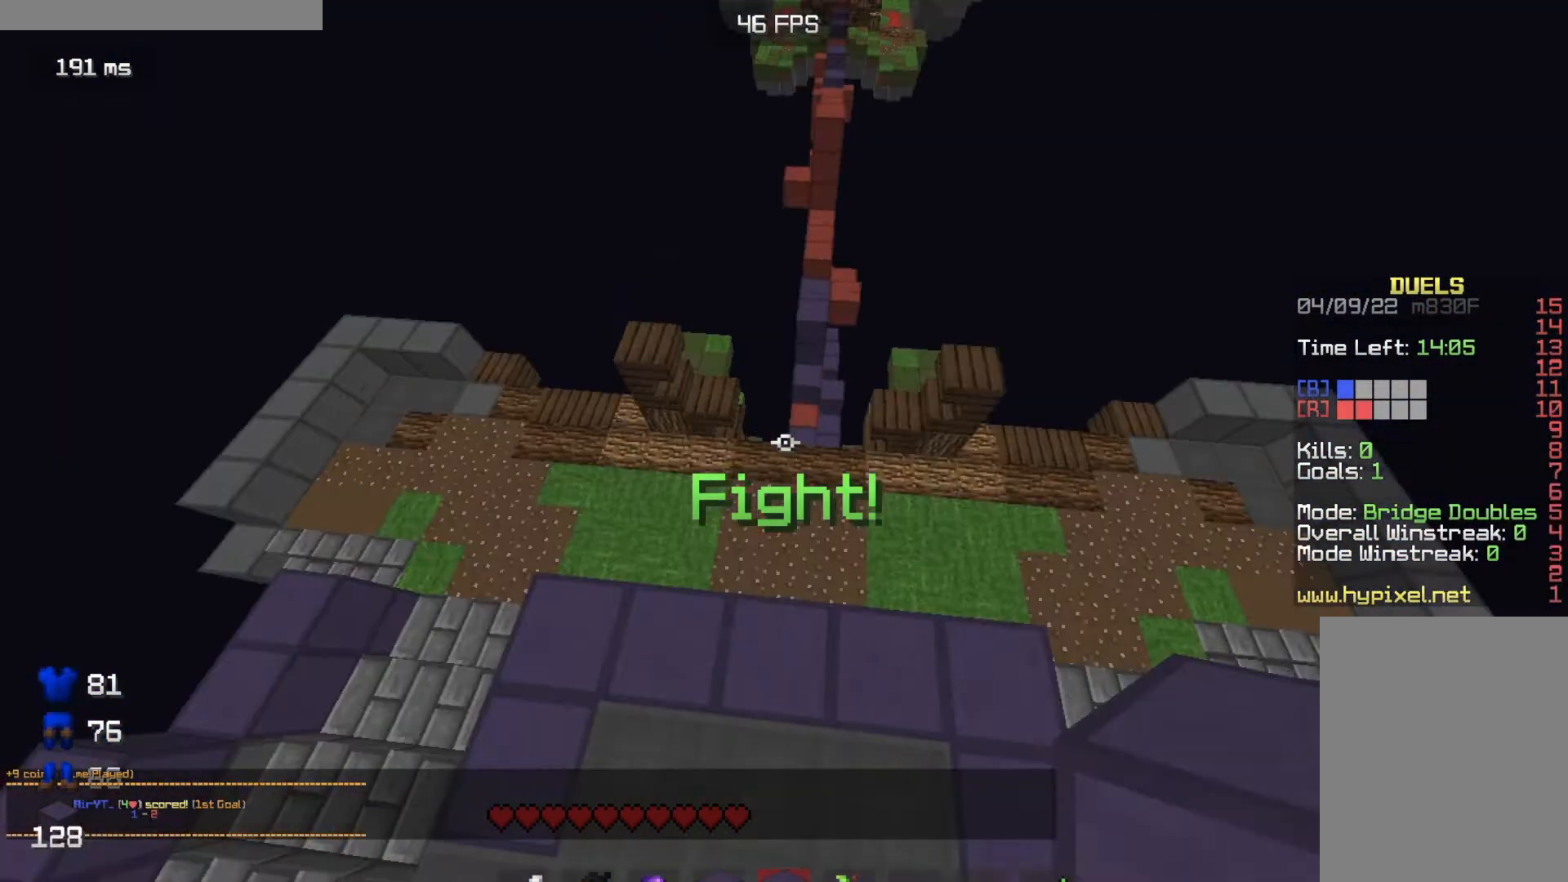
{"keys": ["w"], "mouse": [], "events": []}
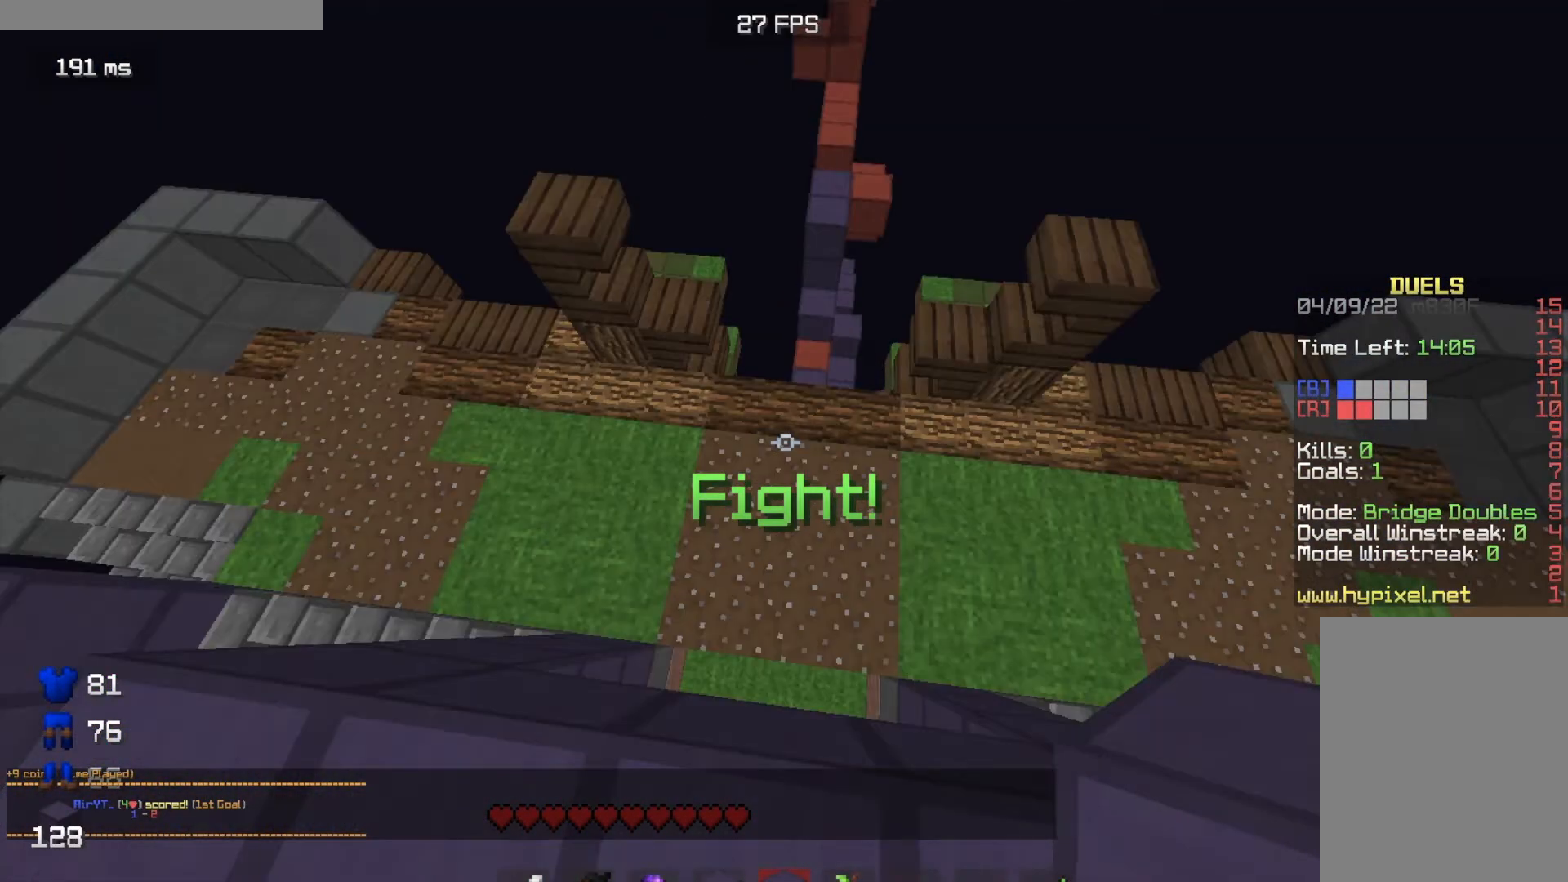
{"keys": ["w"], "mouse": [], "events": []}
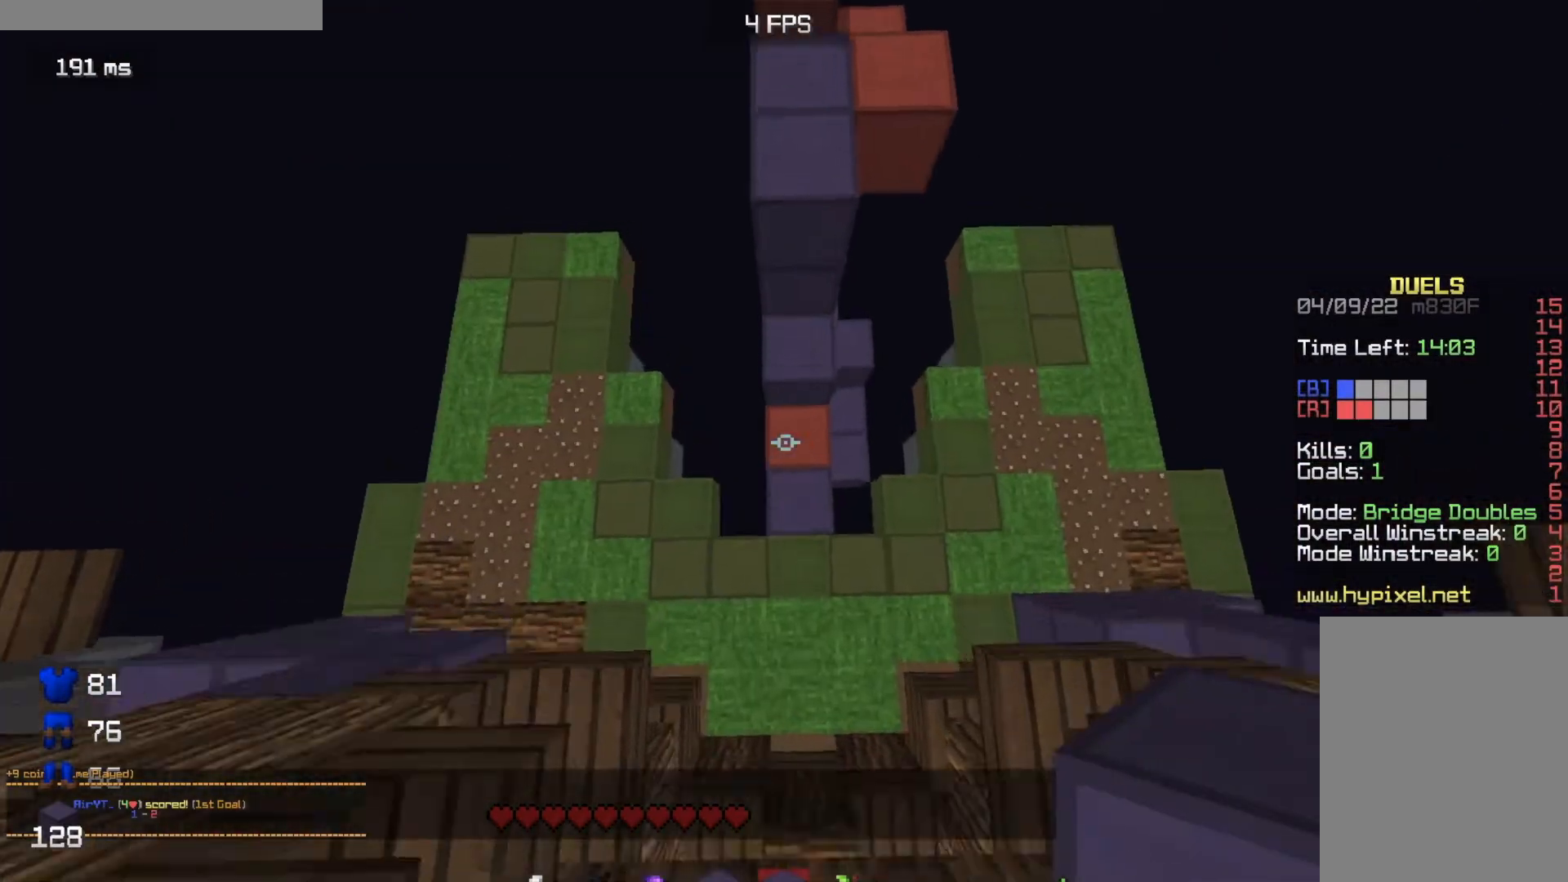
{"keys": ["w"], "mouse": [], "events": []}
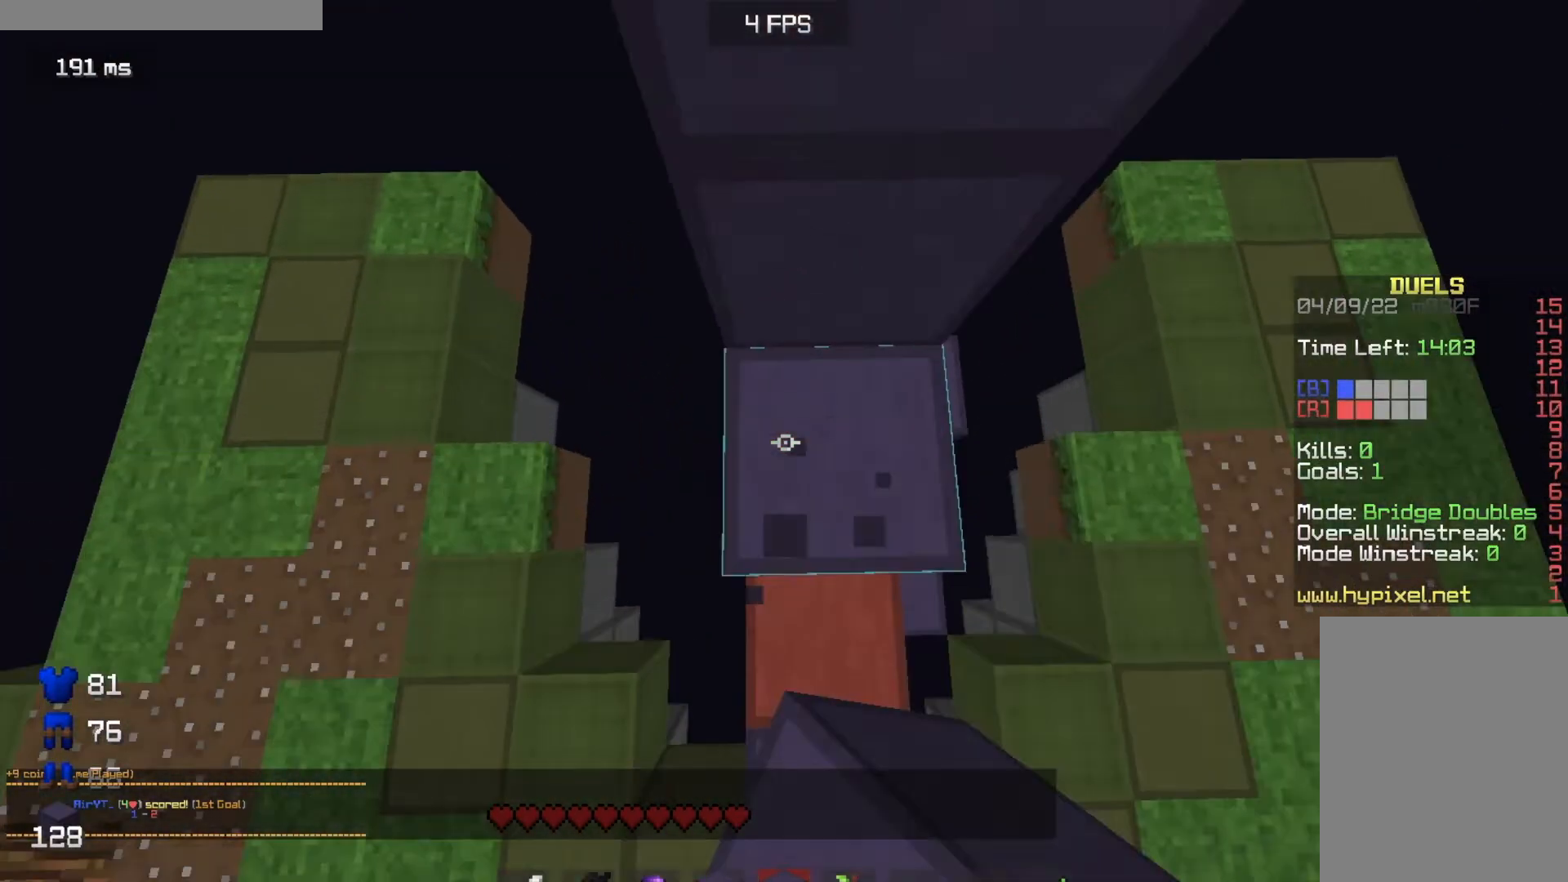
{"keys": ["w"], "mouse": ["right"], "events": [[401, "mouse_right", "down"]]}
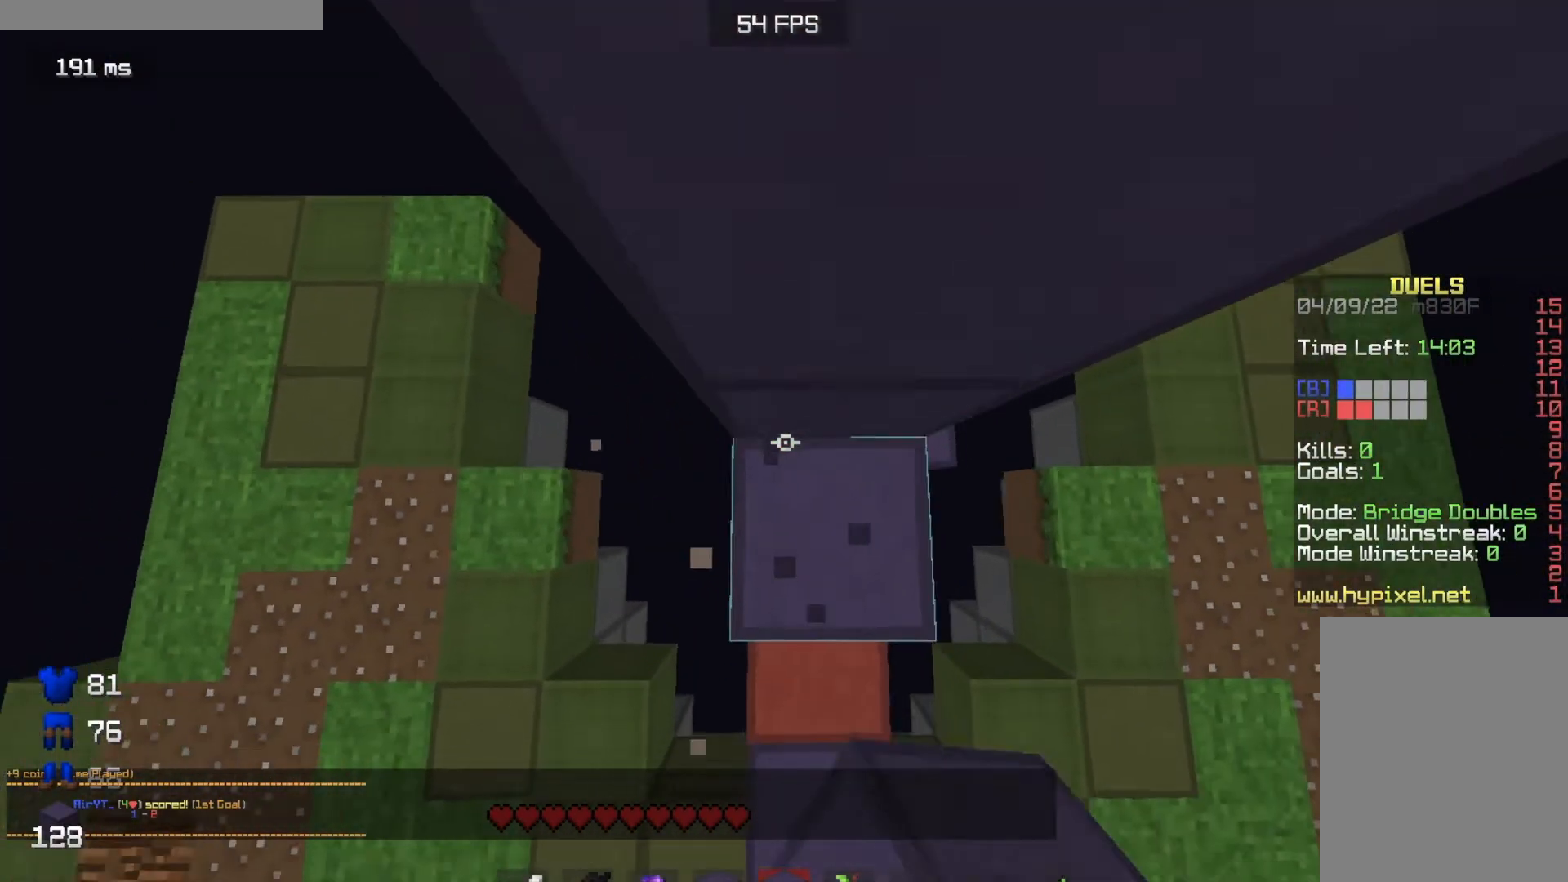
{"keys": ["w"], "mouse": []}
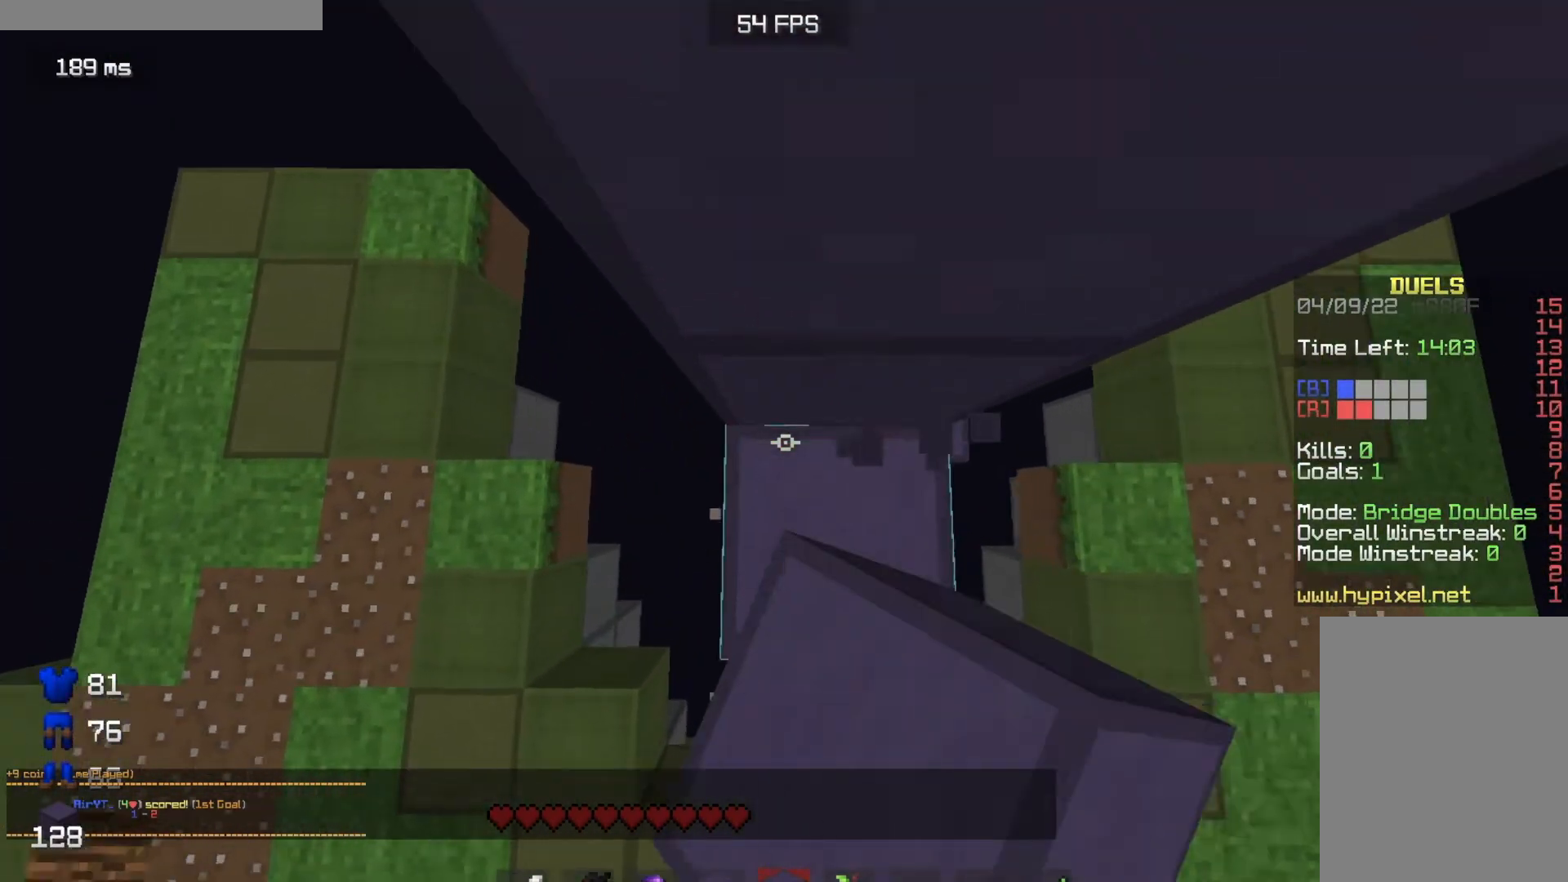
{"keys": [], "mouse": [], "events": [[117, "mouse_right", "down"], [234, "mouse_right", "up"], [334, "mouse_right", "down"], [367, "mouse_right", "up"], [434, "w", "up"]]}
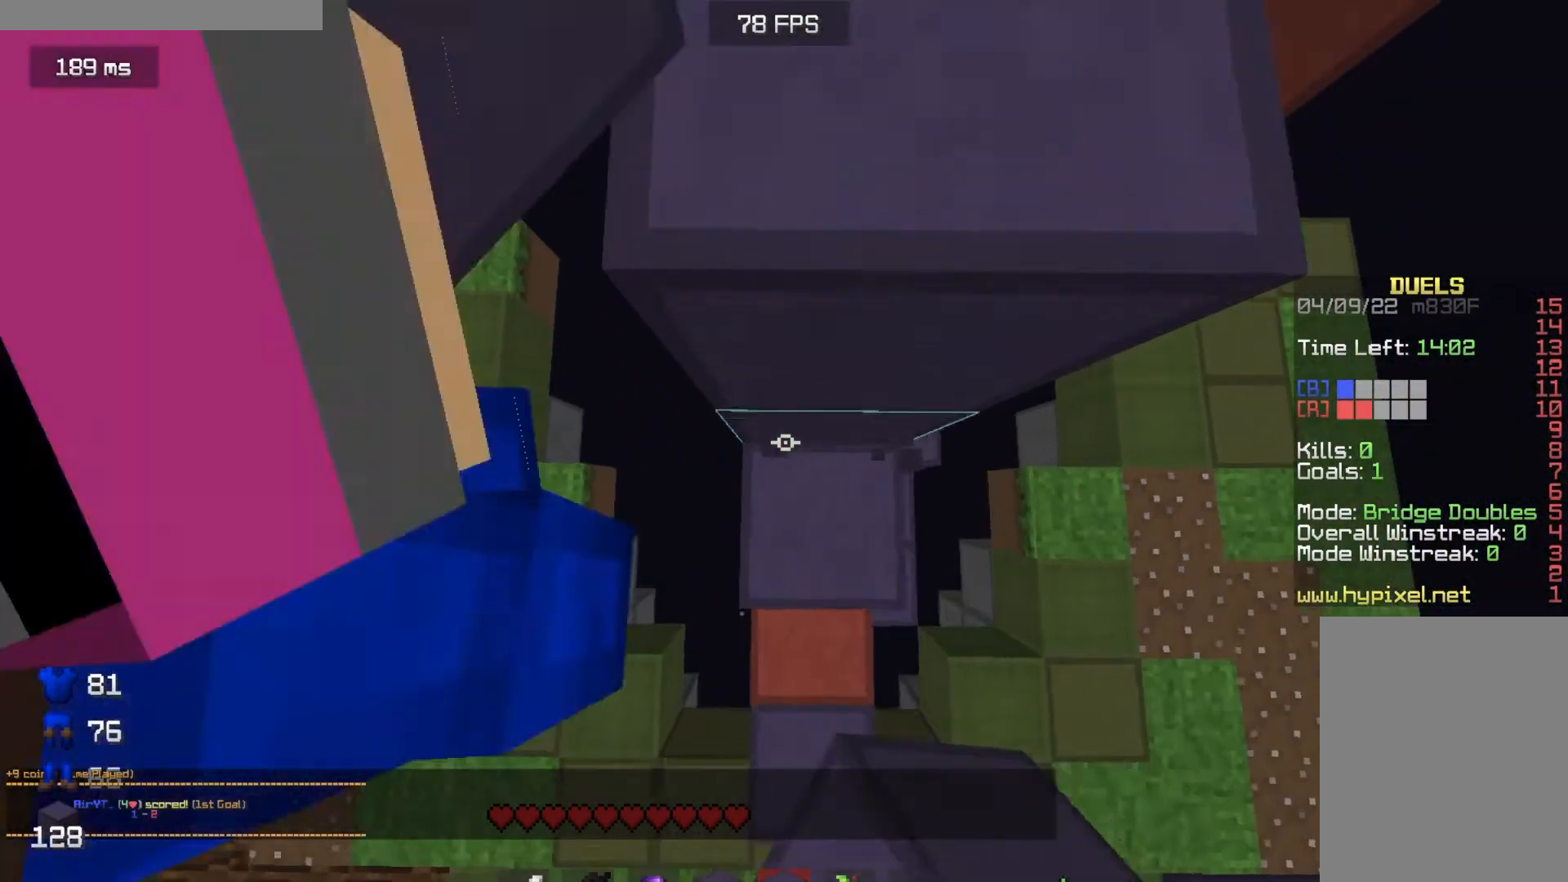
{"keys": [], "mouse": ["left"], "events": [[434, "mouse_left", "down"]]}
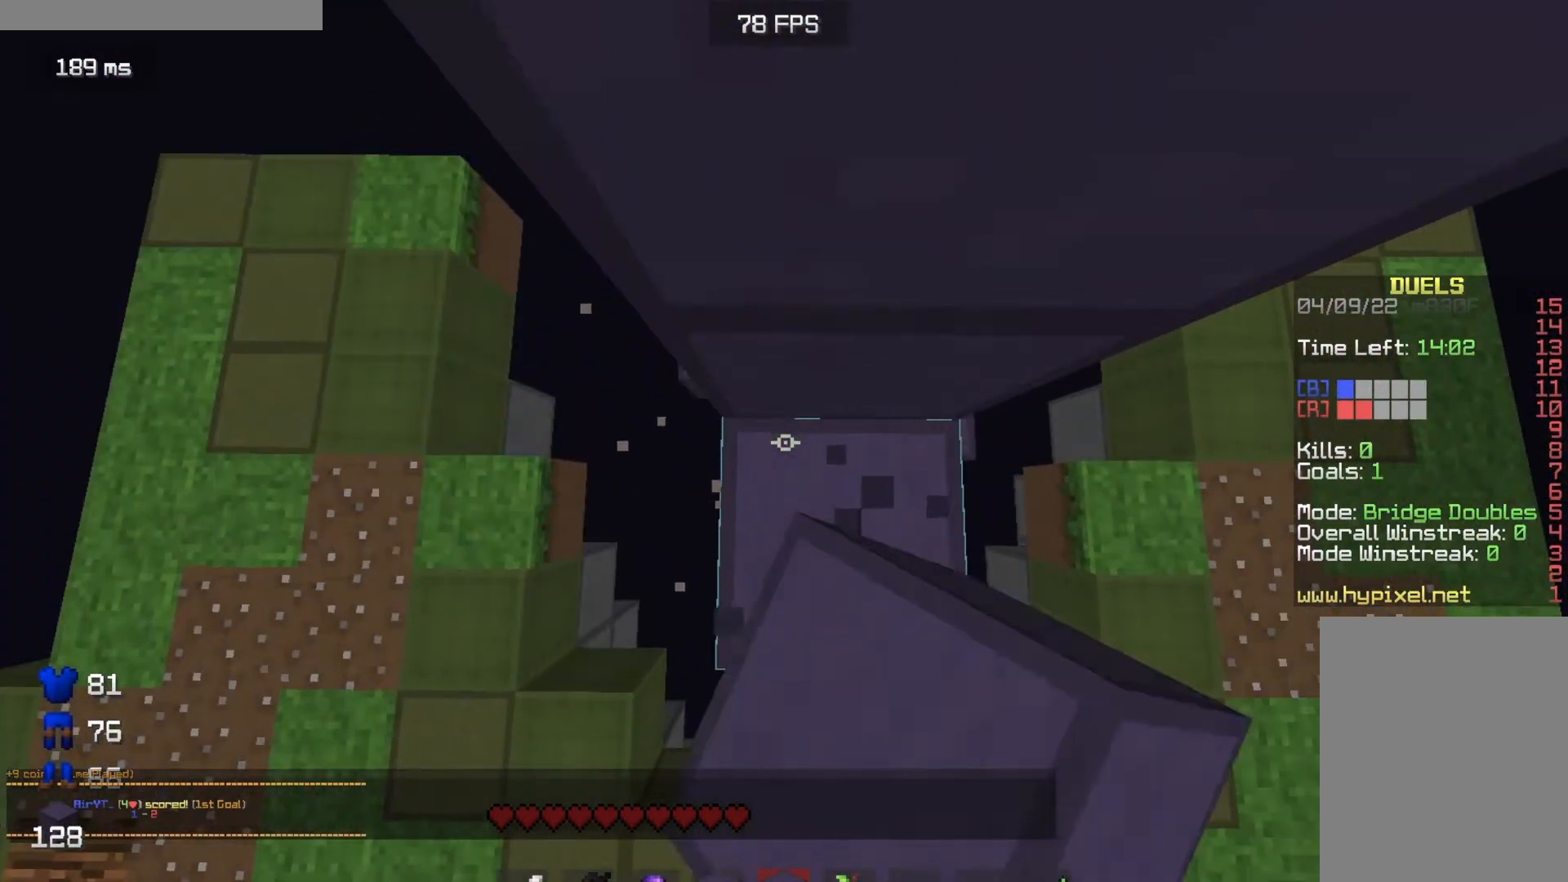
{"keys": [], "mouse": [], "events": [[183, "mouse_left", "up"]]}
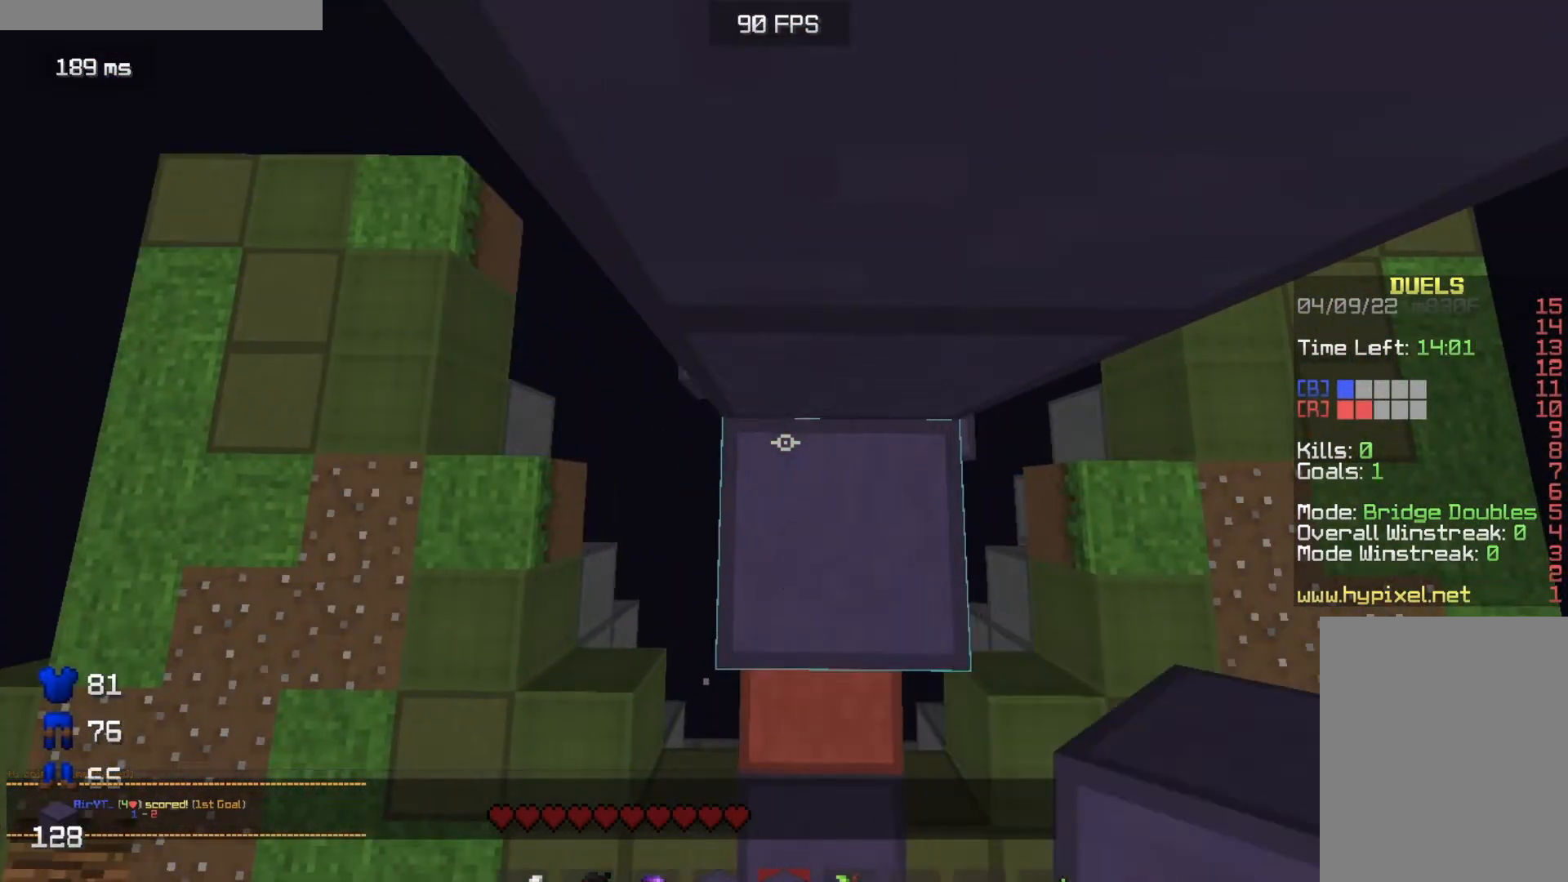
{"keys": [], "mouse": [], "events": []}
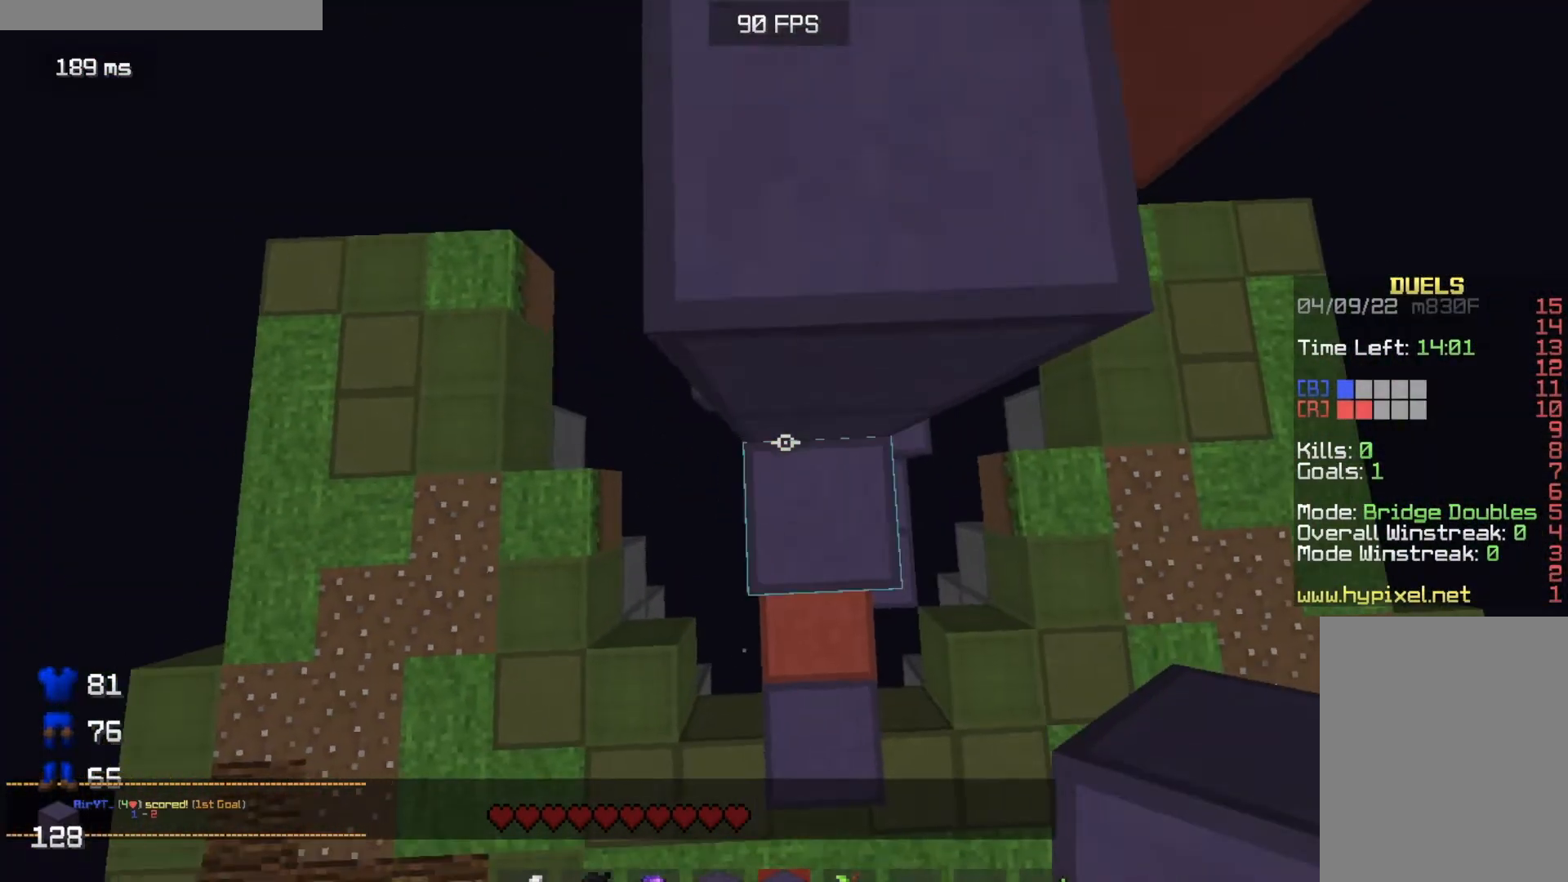
{"keys": [], "mouse": [], "events": [[383, "mouse_right", "down"], [450, "mouse_right", "up"]]}
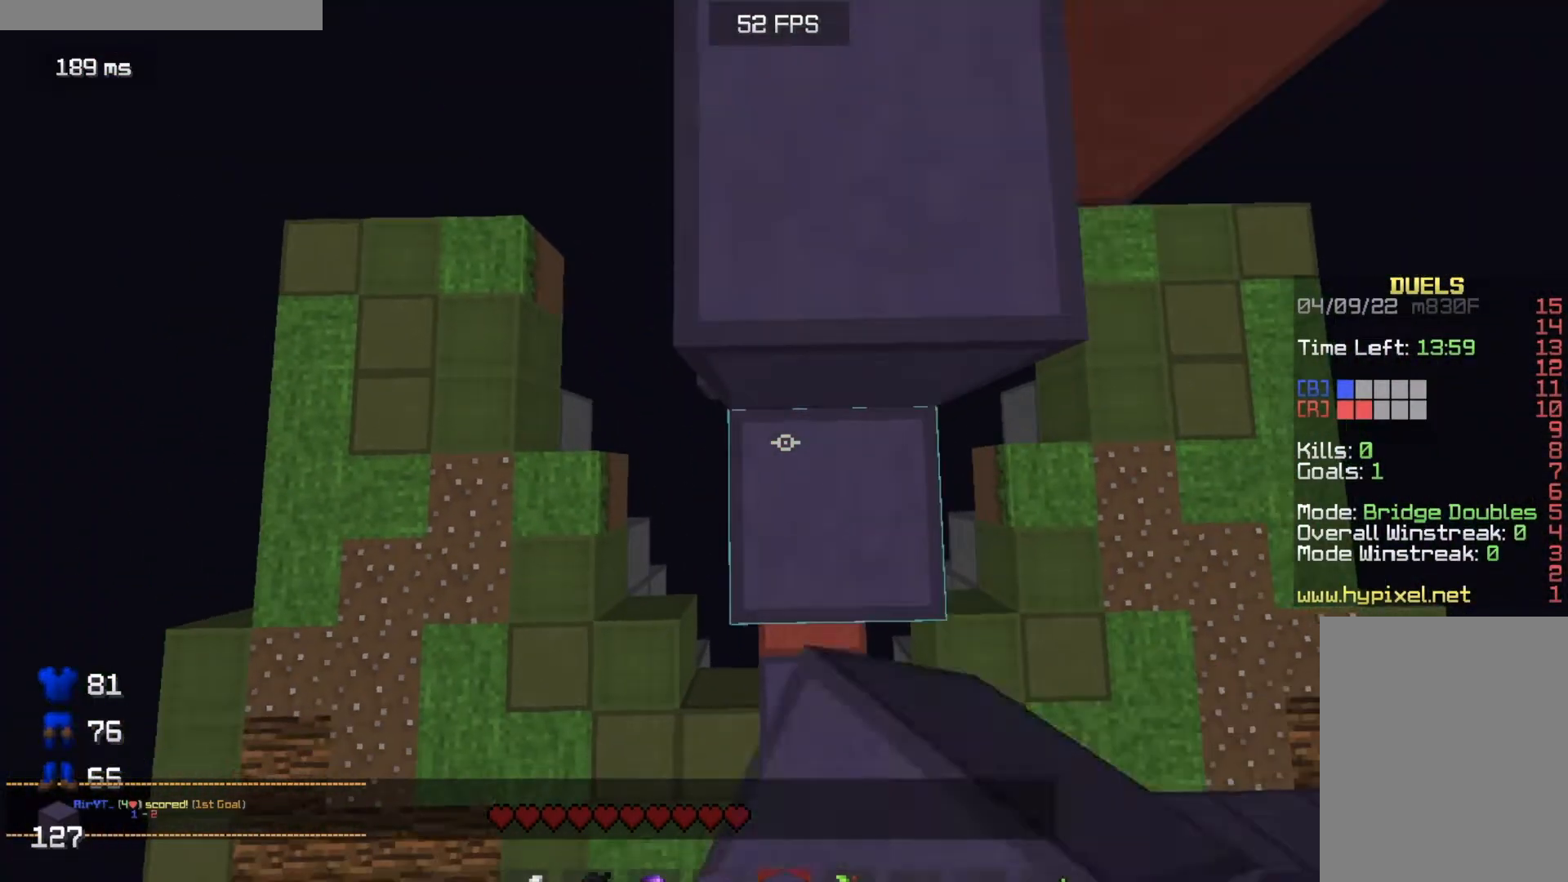
{"keys": [], "mouse": ["right"]}